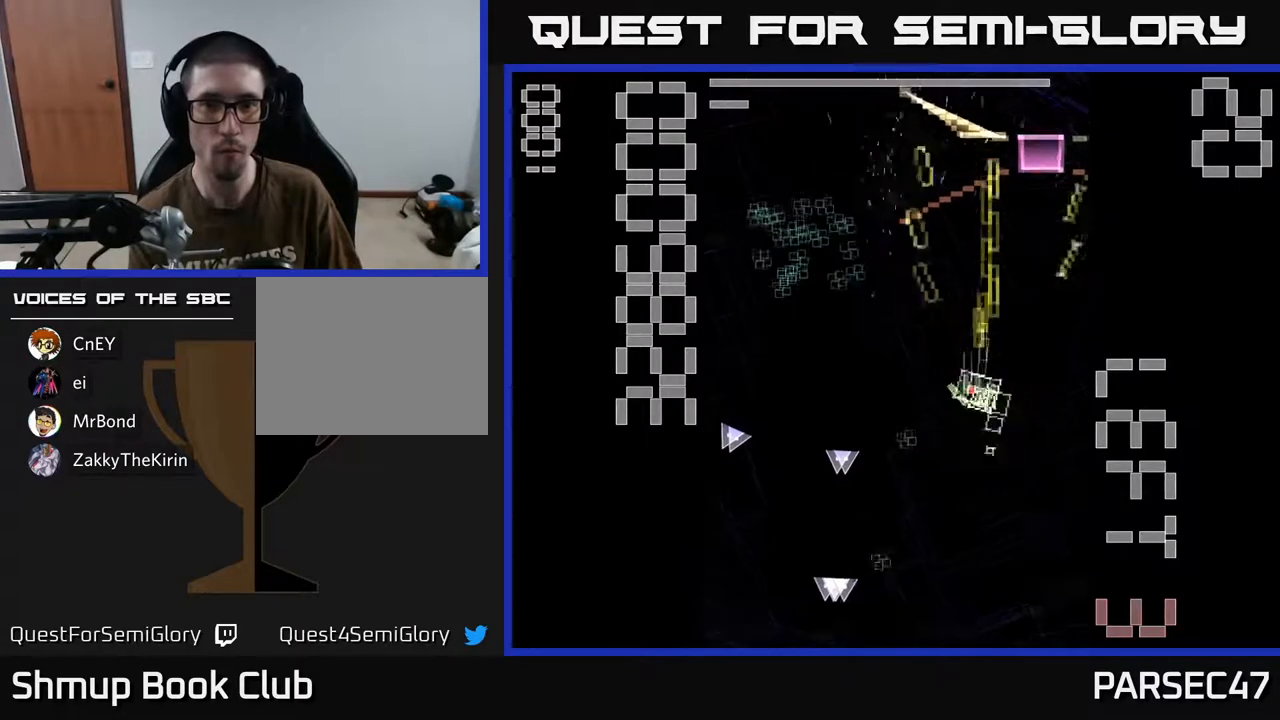
Gameplay with a controller (Xbox layout); each line is a JSON object with the inputs held at the frame after it. "events" lists button and stick changes between this image and that frame as [ms after this image, input, new state], when the widget could be followed in between. Not read: left_stick right_stick.
{"buttons": ["R2", "DPAD_DOWN"], "events": [[100, "DPAD_LEFT", "up"], [100, "DPAD_UP", "up"], [200, "DPAD_DOWN", "down"], [433, "X", "up"]]}
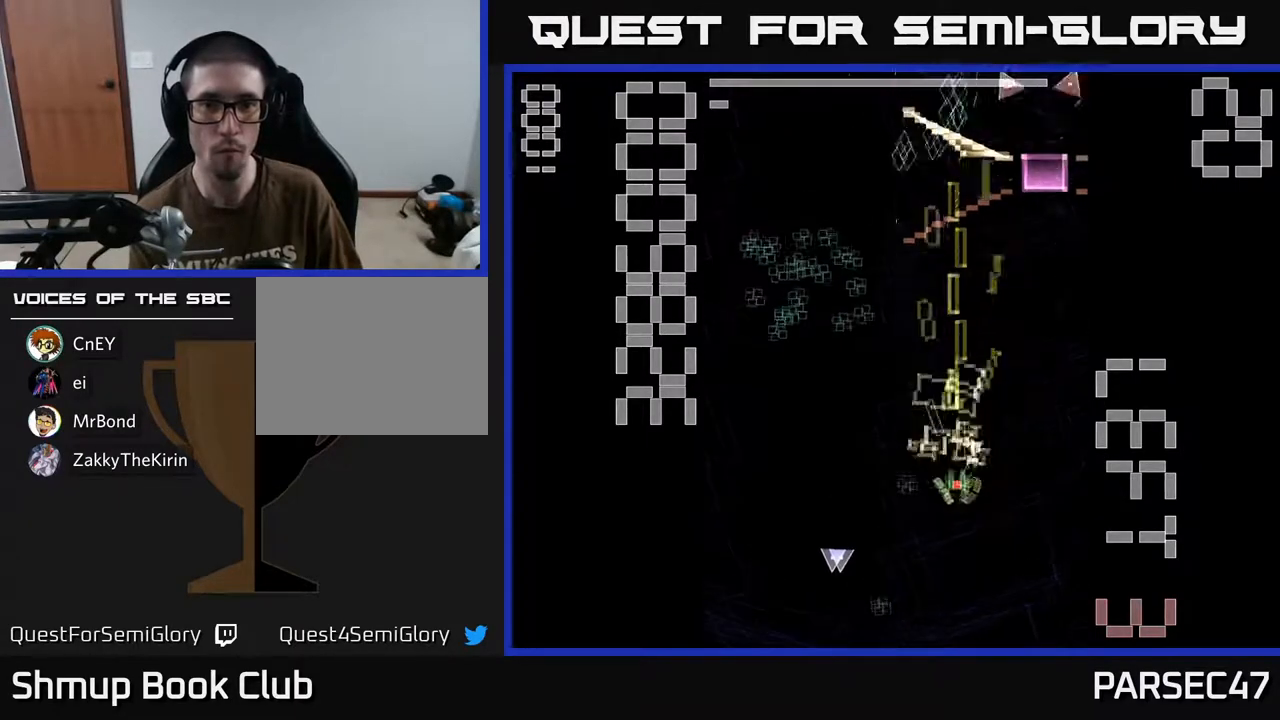
{"buttons": ["X", "R2", "DPAD_DOWN", "DPAD_RIGHT"], "events": [[17, "DPAD_LEFT", "down"], [33, "DPAD_DOWN", "up"], [83, "X", "down"], [167, "DPAD_UP", "down"], [233, "DPAD_LEFT", "up"], [283, "DPAD_RIGHT", "down"], [283, "DPAD_UP", "up"], [483, "DPAD_DOWN", "down"]]}
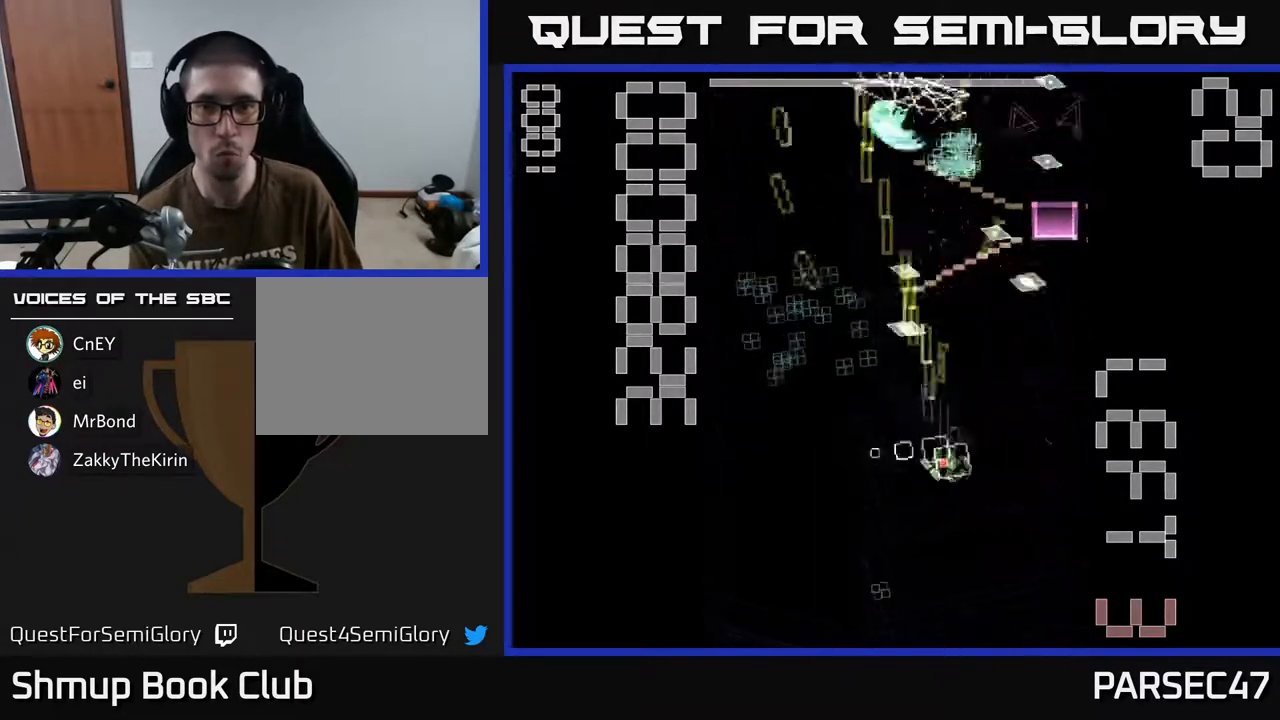
{"buttons": ["X", "R2", "DPAD_DOWN"], "events": [[167, "DPAD_DOWN", "up"], [400, "DPAD_RIGHT", "up"], [433, "DPAD_DOWN", "down"]]}
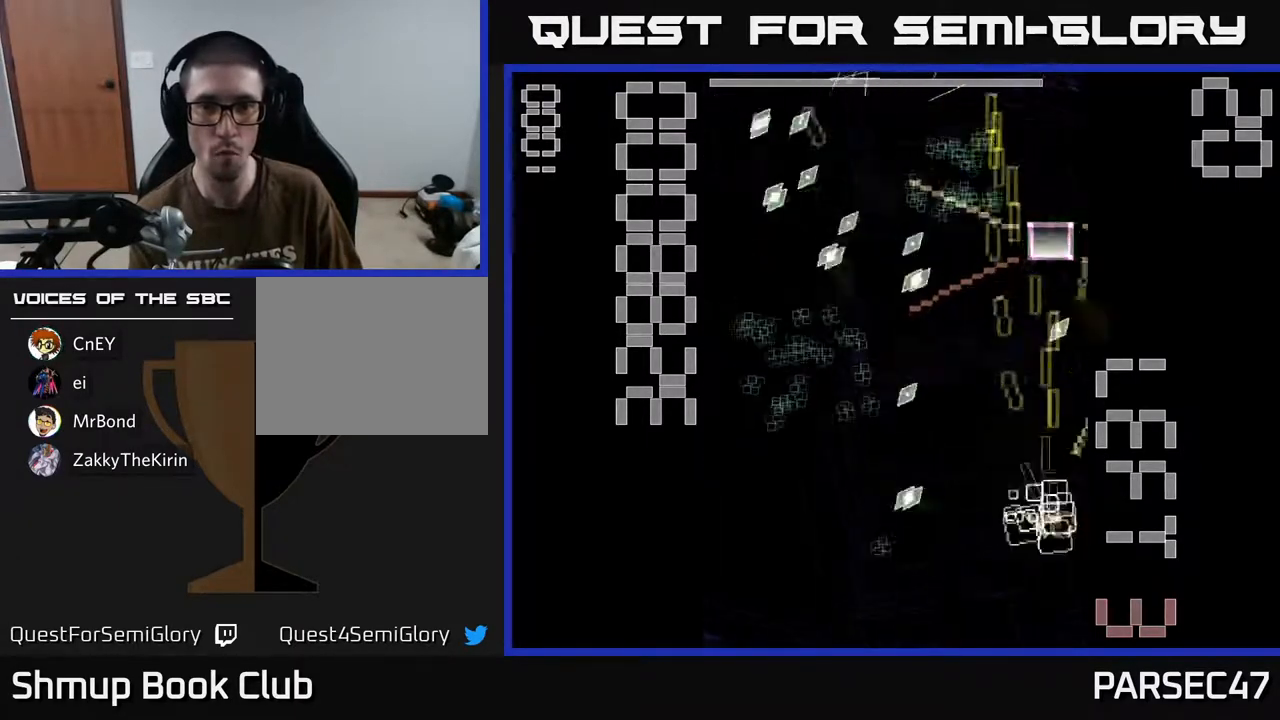
{"buttons": ["X", "R2", "DPAD_UP"], "events": [[67, "DPAD_DOWN", "up"], [117, "DPAD_LEFT", "down"], [117, "DPAD_UP", "down"], [117, "X", "up"], [183, "X", "down"], [300, "DPAD_LEFT", "up"]]}
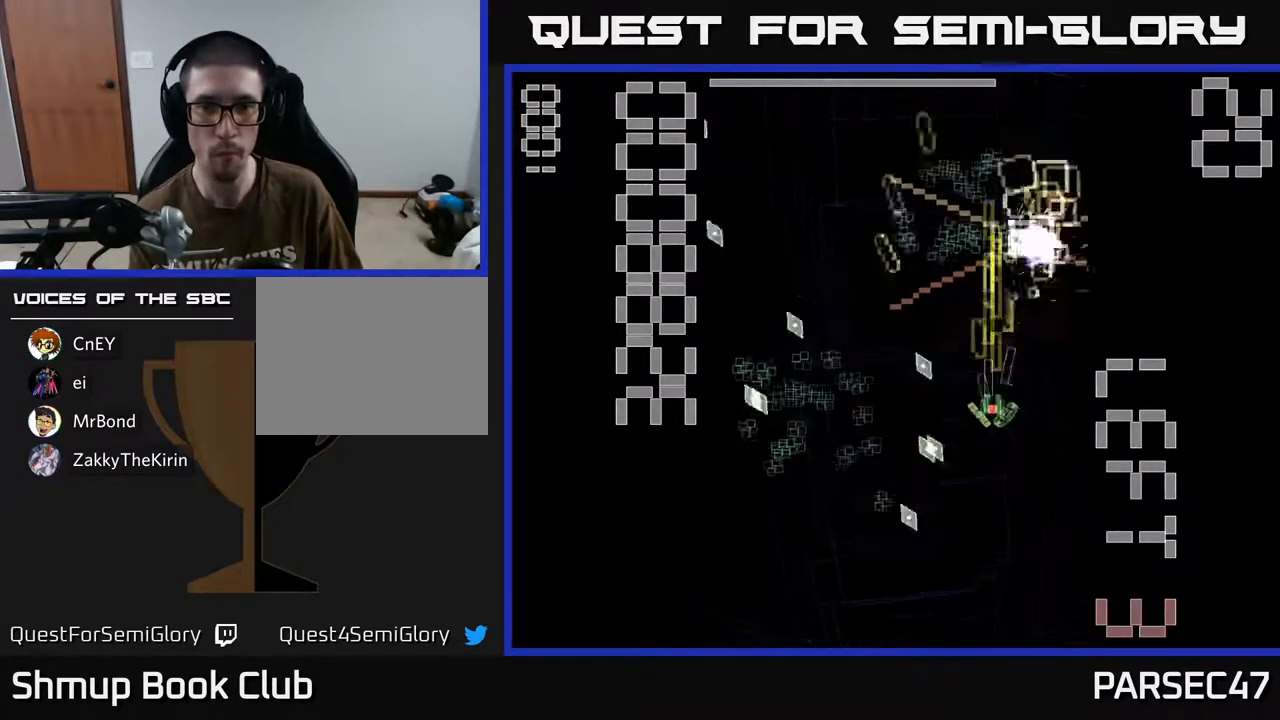
{"buttons": ["X", "R2", "DPAD_DOWN"], "events": [[133, "DPAD_LEFT", "down"], [217, "DPAD_UP", "up"], [333, "DPAD_DOWN", "down"], [417, "DPAD_LEFT", "up"]]}
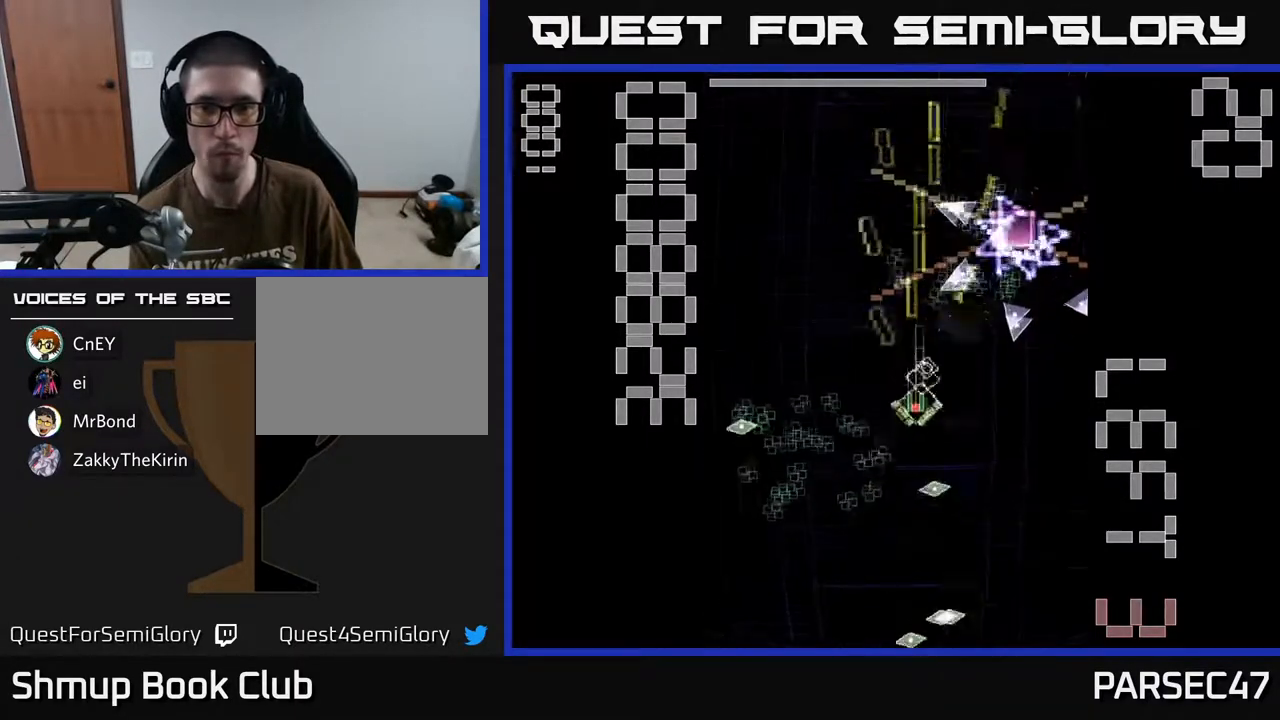
{"buttons": ["X", "R2", "DPAD_DOWN", "DPAD_LEFT"], "events": [[100, "DPAD_RIGHT", "down"], [133, "DPAD_DOWN", "up"], [267, "DPAD_DOWN", "down"], [300, "DPAD_RIGHT", "up"], [350, "X", "up"], [383, "DPAD_LEFT", "down"], [417, "X", "down"]]}
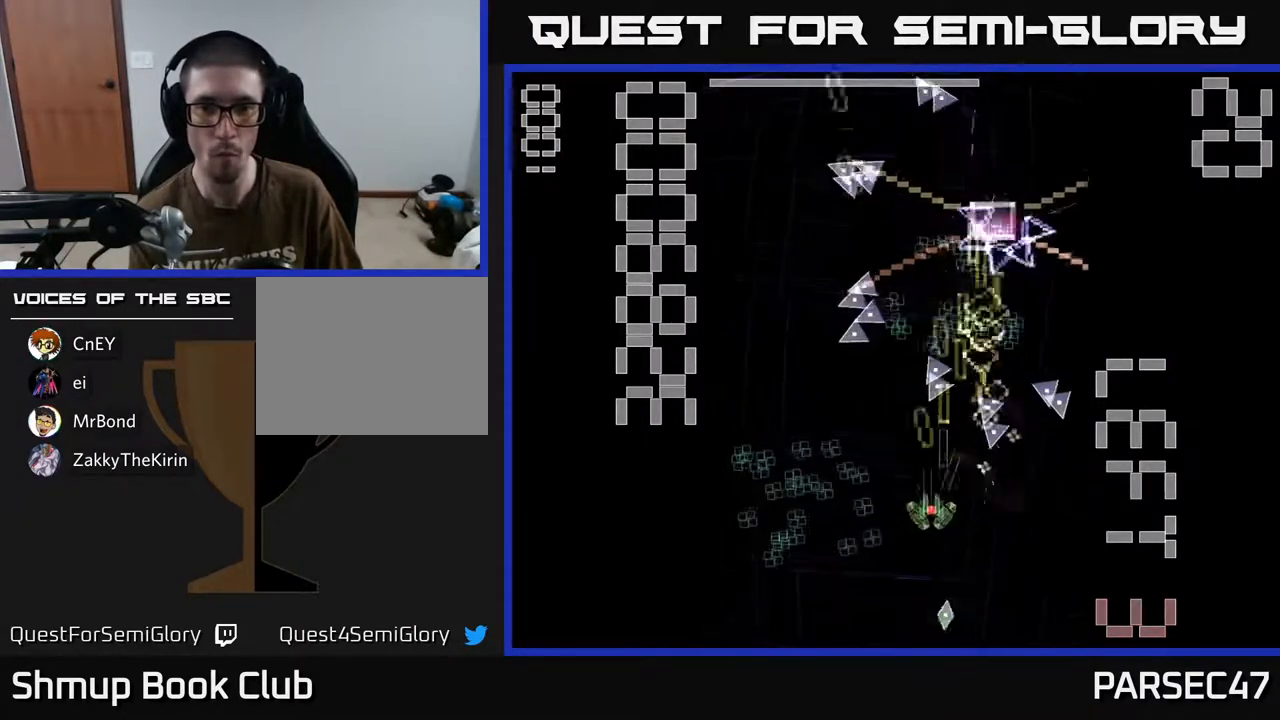
{"buttons": ["X", "R2", "DPAD_UP"], "events": [[50, "DPAD_DOWN", "up"], [100, "DPAD_DOWN", "down"], [150, "DPAD_LEFT", "up"], [233, "DPAD_RIGHT", "down"], [317, "DPAD_DOWN", "up"], [333, "DPAD_RIGHT", "up"], [367, "DPAD_UP", "down"]]}
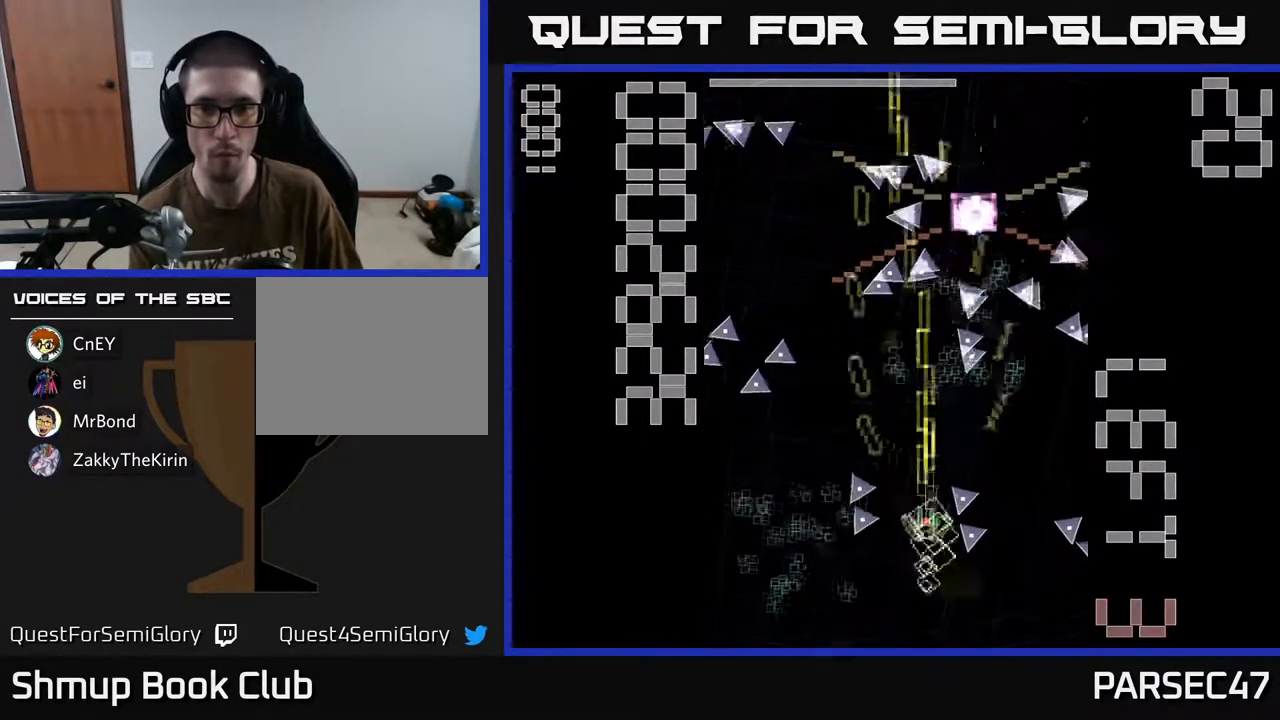
{"buttons": ["X", "R2", "DPAD_LEFT"], "events": [[217, "DPAD_UP", "up"], [283, "DPAD_DOWN", "down"], [333, "X", "up"], [400, "DPAD_LEFT", "down"], [417, "DPAD_DOWN", "up"], [417, "X", "down"]]}
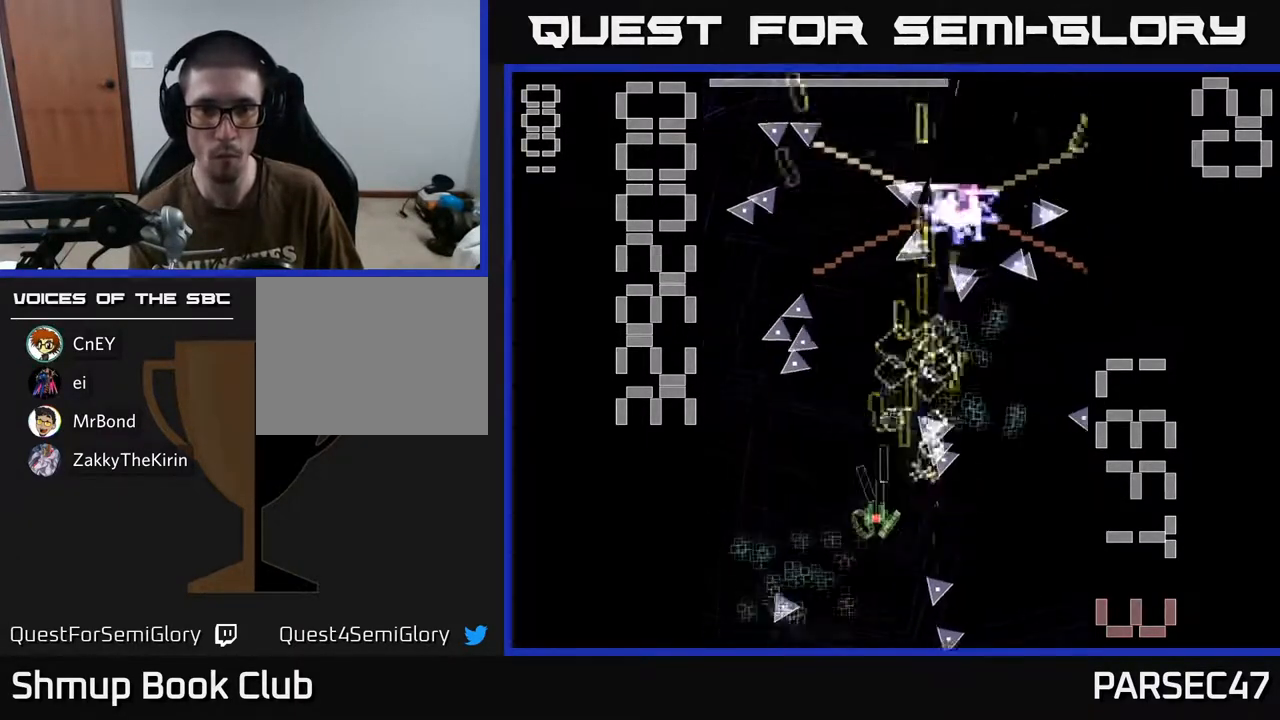
{"buttons": ["X", "R2", "DPAD_RIGHT"], "events": [[183, "DPAD_DOWN", "down"], [367, "DPAD_LEFT", "up"], [433, "DPAD_RIGHT", "down"], [450, "DPAD_DOWN", "up"]]}
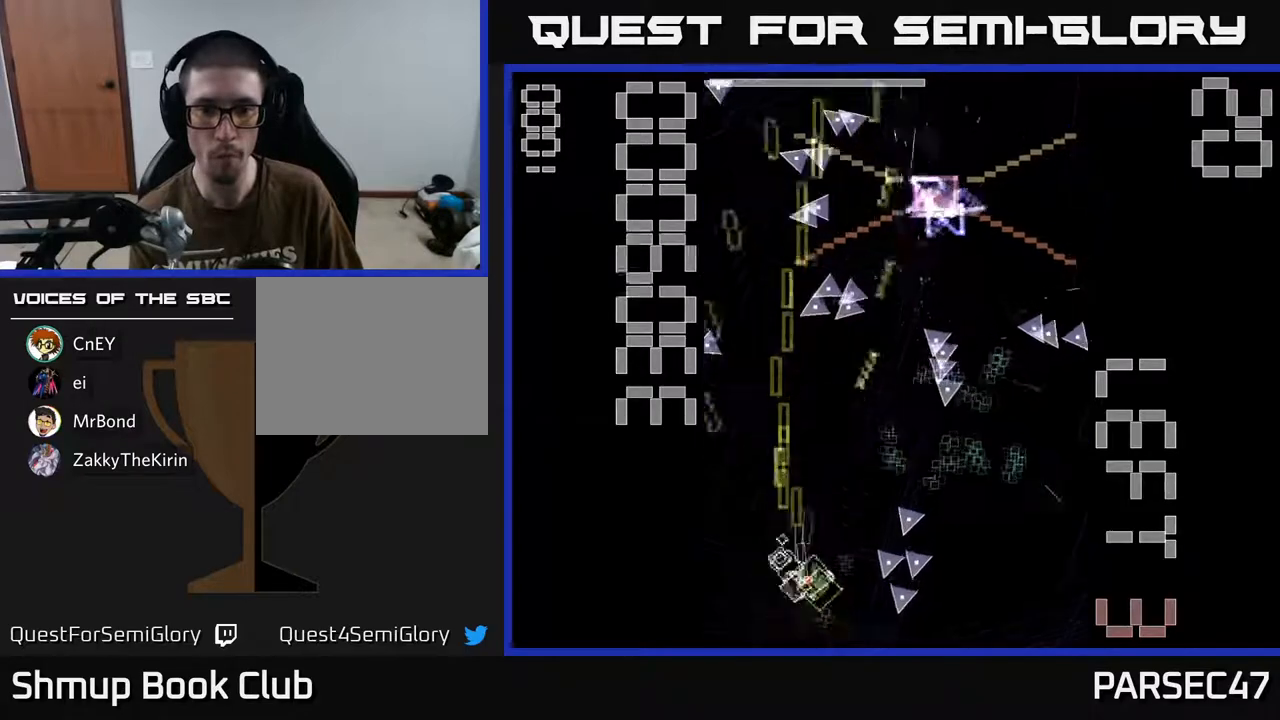
{"buttons": ["X", "R2", "DPAD_LEFT"]}
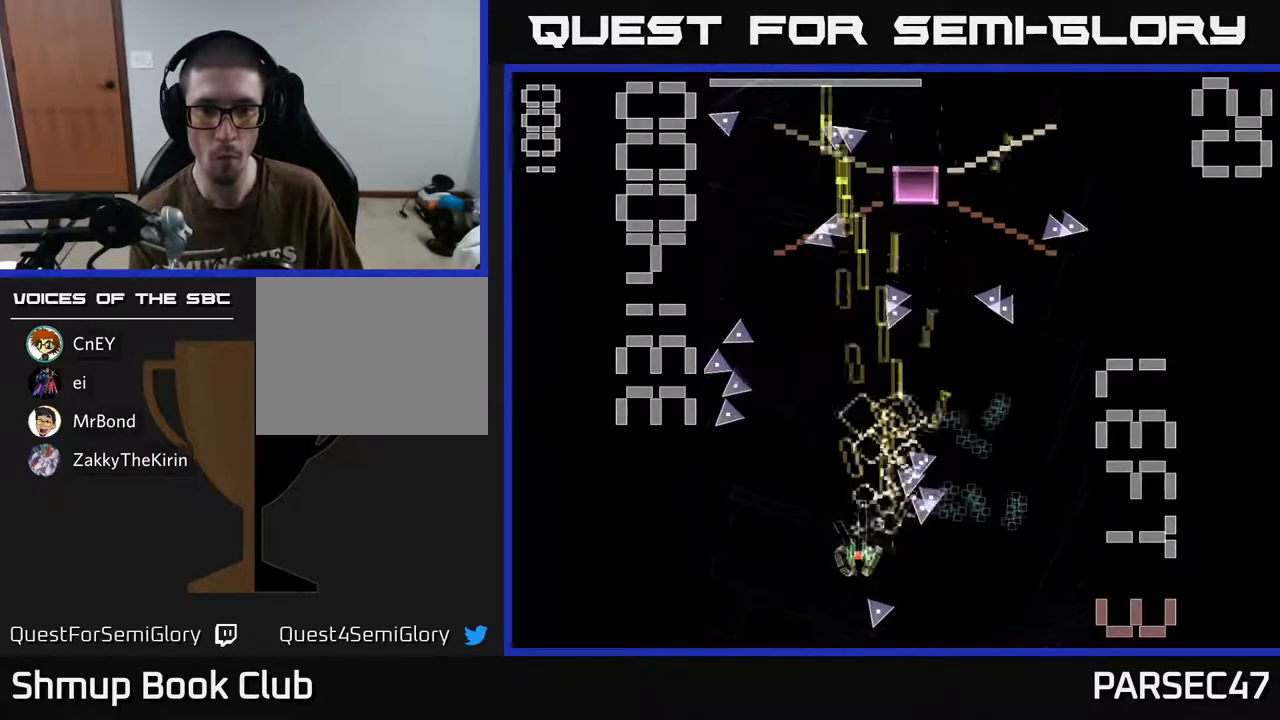
{"buttons": ["X", "R2", "DPAD_RIGHT"], "events": [[50, "DPAD_UP", "down"], [83, "DPAD_LEFT", "up"], [233, "DPAD_UP", "up"], [250, "DPAD_RIGHT", "down"]]}
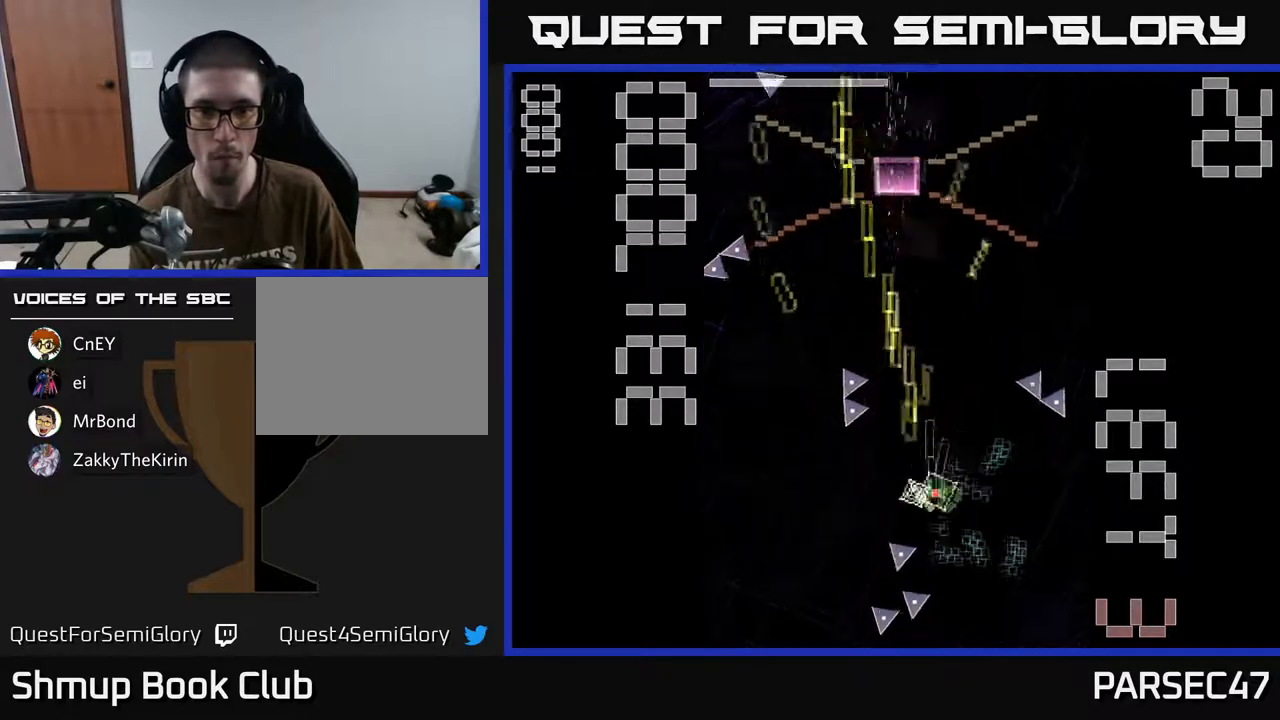
{"buttons": ["X", "R2", "DPAD_LEFT"], "events": [[117, "DPAD_DOWN", "down"], [233, "DPAD_RIGHT", "up"], [300, "DPAD_LEFT", "down"], [333, "DPAD_DOWN", "up"]]}
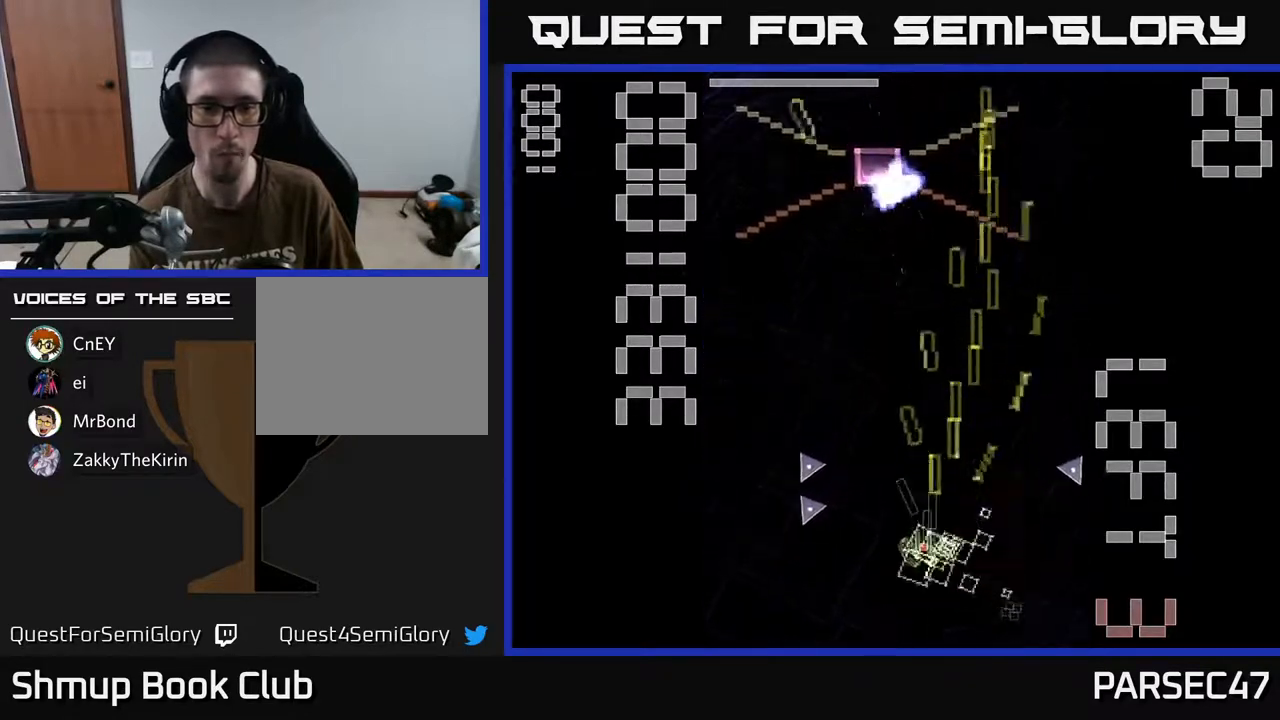
{"buttons": ["X", "R2", "DPAD_RIGHT"], "events": [[67, "DPAD_UP", "down"], [200, "X", "up"], [217, "DPAD_LEFT", "up"], [233, "DPAD_UP", "up"], [250, "DPAD_RIGHT", "down"], [283, "X", "down"], [300, "DPAD_DOWN", "down"], [500, "DPAD_DOWN", "up"]]}
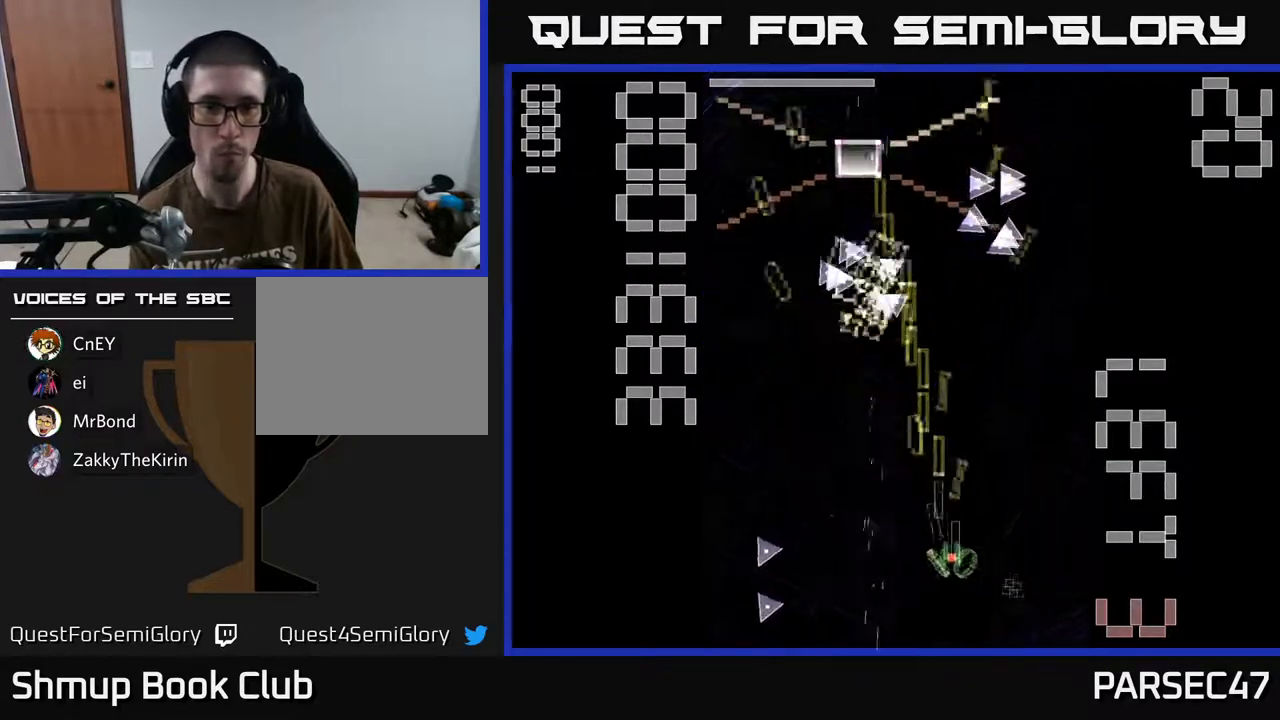
{"buttons": ["X", "R2", "DPAD_LEFT"], "events": [[167, "DPAD_RIGHT", "up"], [200, "DPAD_LEFT", "down"]]}
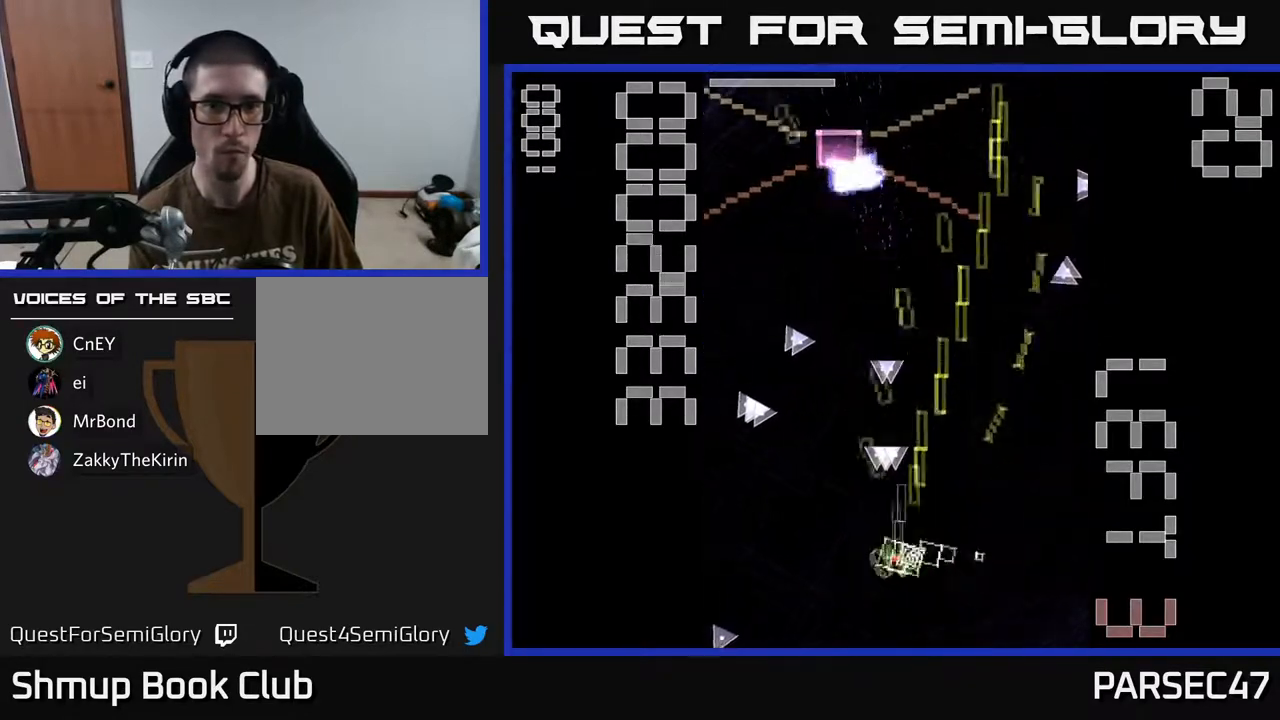
{"buttons": ["X", "R2", "DPAD_UP"], "events": [[200, "DPAD_UP", "down"], [317, "DPAD_LEFT", "up"], [317, "X", "up"], [400, "X", "down"]]}
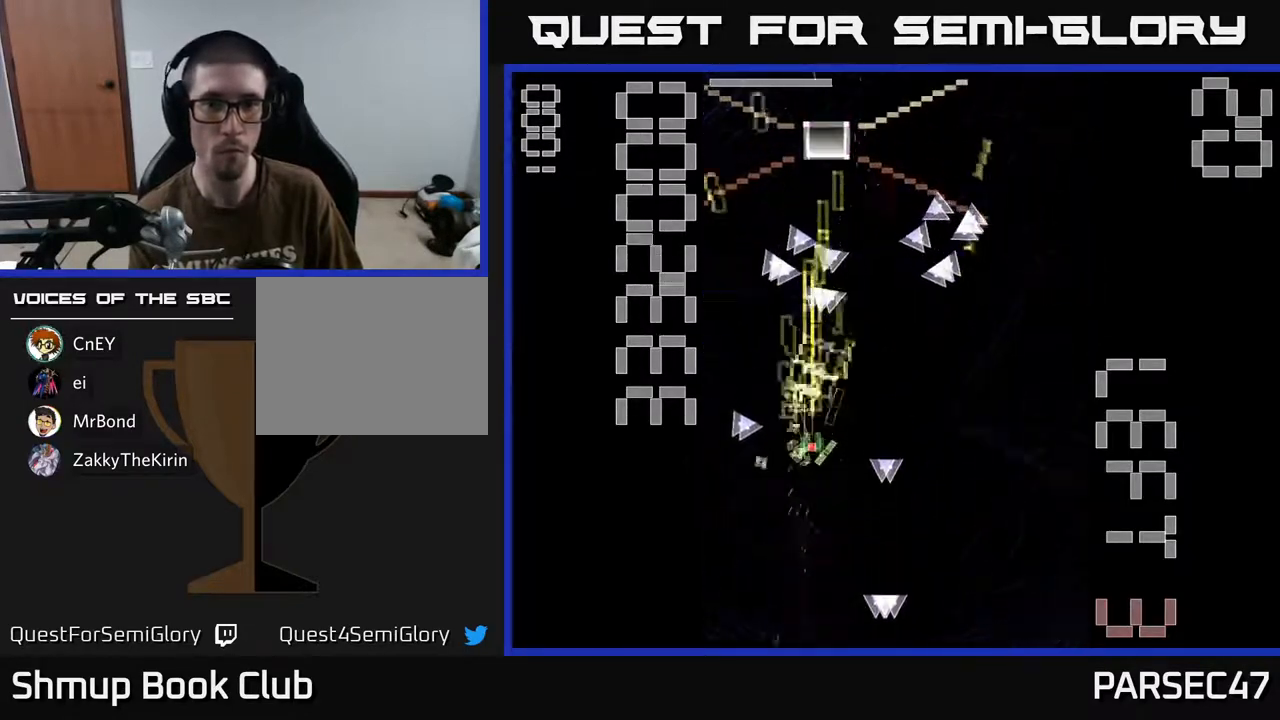
{"buttons": ["X", "R2", "DPAD_UP"], "events": [[117, "DPAD_RIGHT", "down"], [117, "DPAD_UP", "up"], [400, "DPAD_RIGHT", "up"], [417, "DPAD_UP", "down"]]}
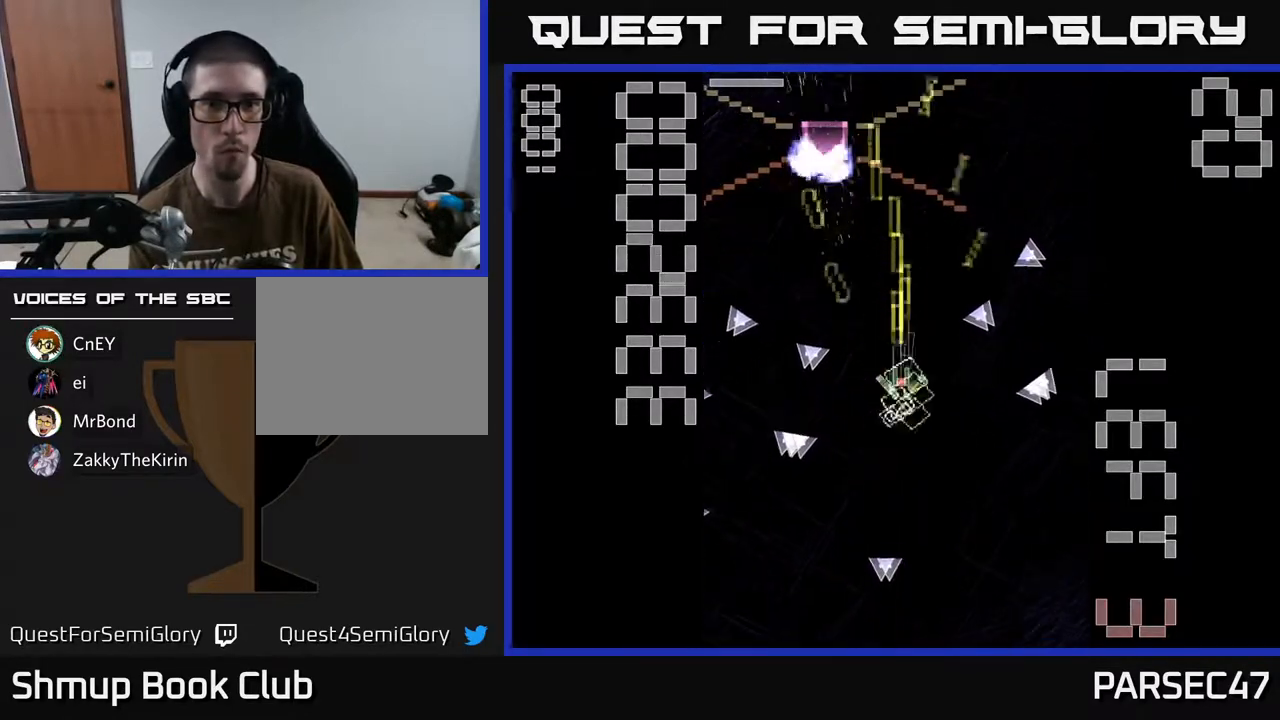
{"buttons": ["R2", "DPAD_DOWN", "DPAD_RIGHT"], "events": [[33, "DPAD_LEFT", "down"], [167, "DPAD_LEFT", "up"], [183, "DPAD_UP", "up"], [350, "DPAD_LEFT", "down"], [433, "DPAD_LEFT", "up"], [450, "DPAD_DOWN", "down"], [450, "X", "up"], [467, "DPAD_RIGHT", "down"]]}
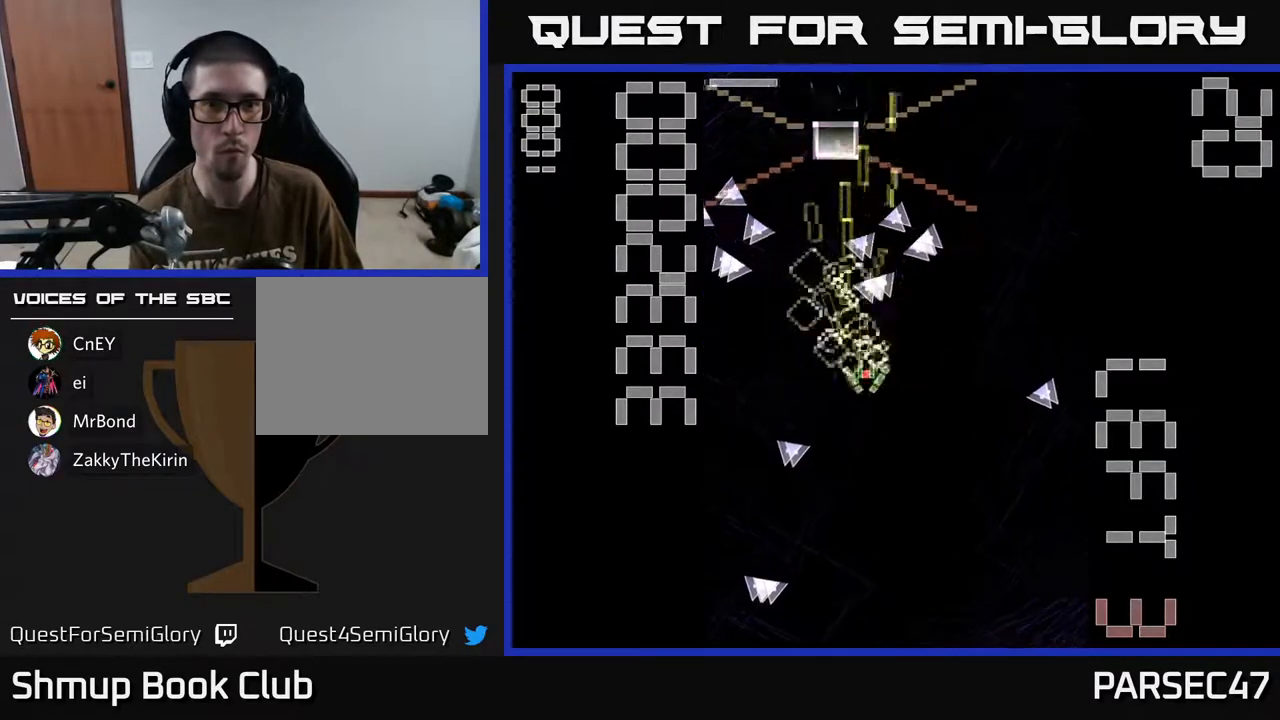
{"buttons": ["X", "R2", "DPAD_UP", "DPAD_LEFT"], "events": [[17, "X", "down"], [100, "DPAD_RIGHT", "up"], [367, "DPAD_LEFT", "down"], [400, "DPAD_DOWN", "up"], [500, "DPAD_UP", "down"]]}
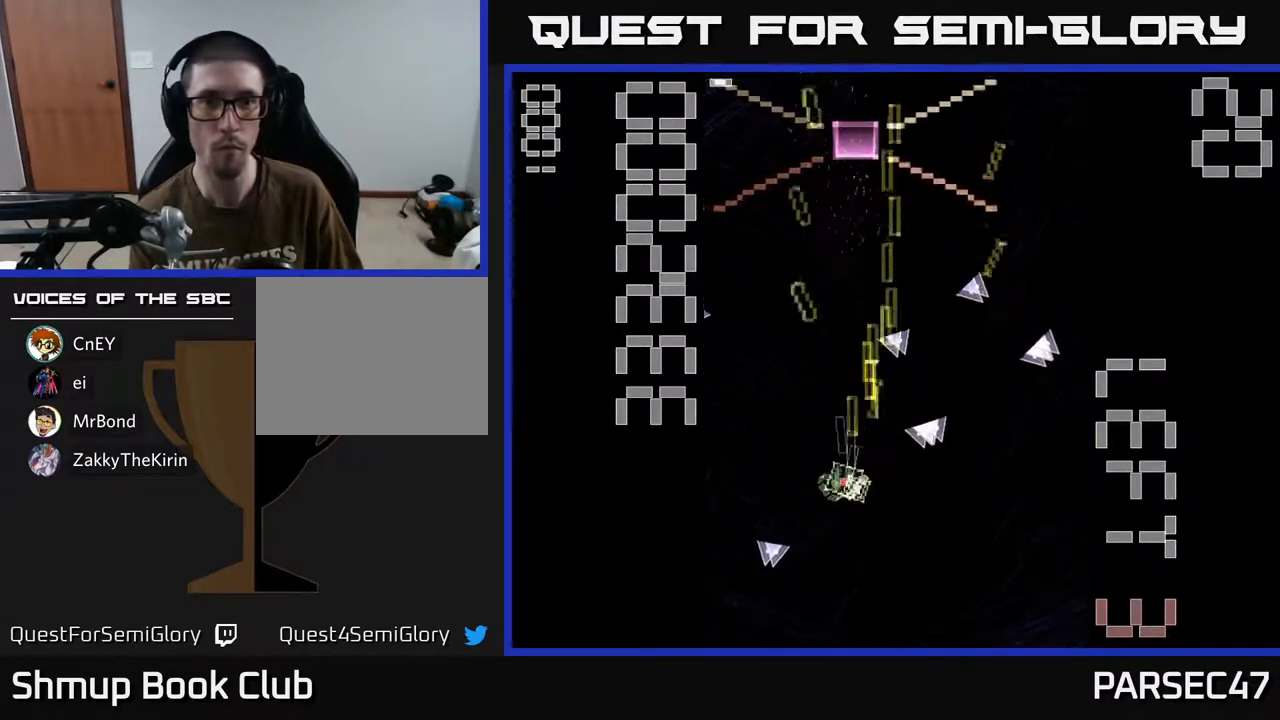
{"buttons": ["R2", "DPAD_UP"], "events": [[50, "DPAD_LEFT", "up"], [200, "DPAD_RIGHT", "down"], [317, "DPAD_RIGHT", "up"], [333, "X", "up"]]}
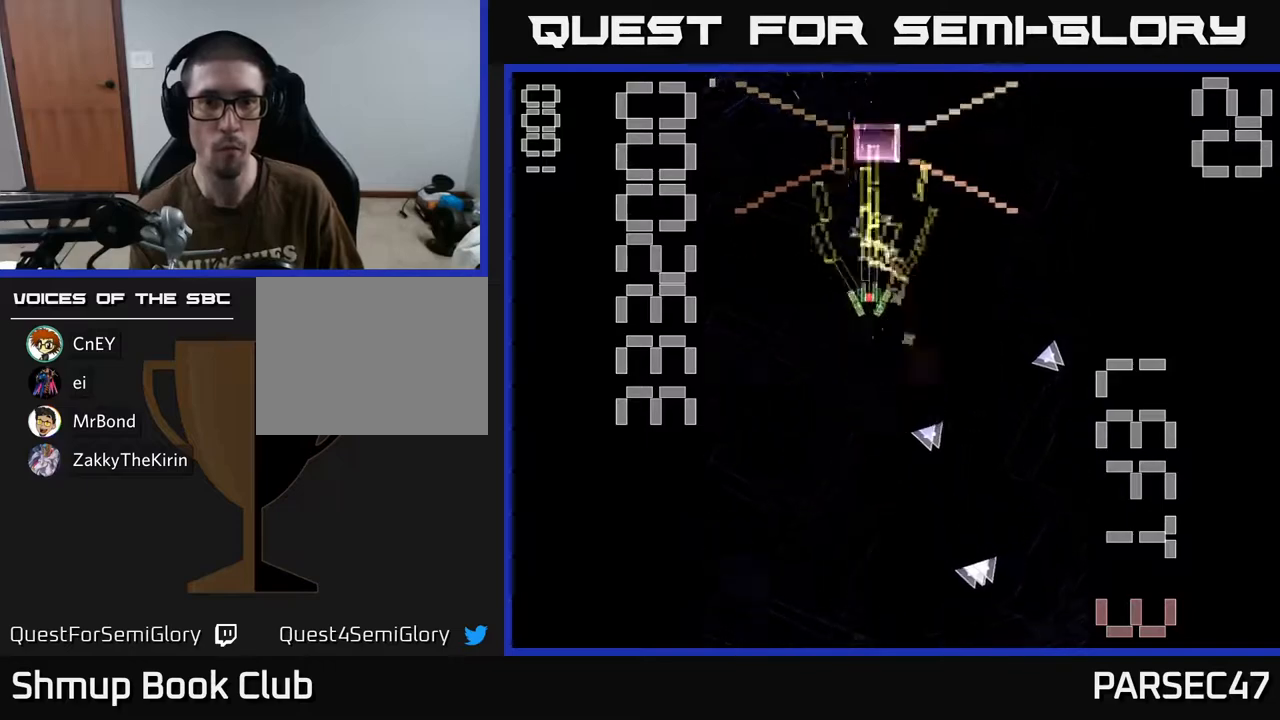
{"buttons": ["R2", "DPAD_DOWN"], "events": [[350, "DPAD_UP", "up"], [367, "DPAD_DOWN", "down"]]}
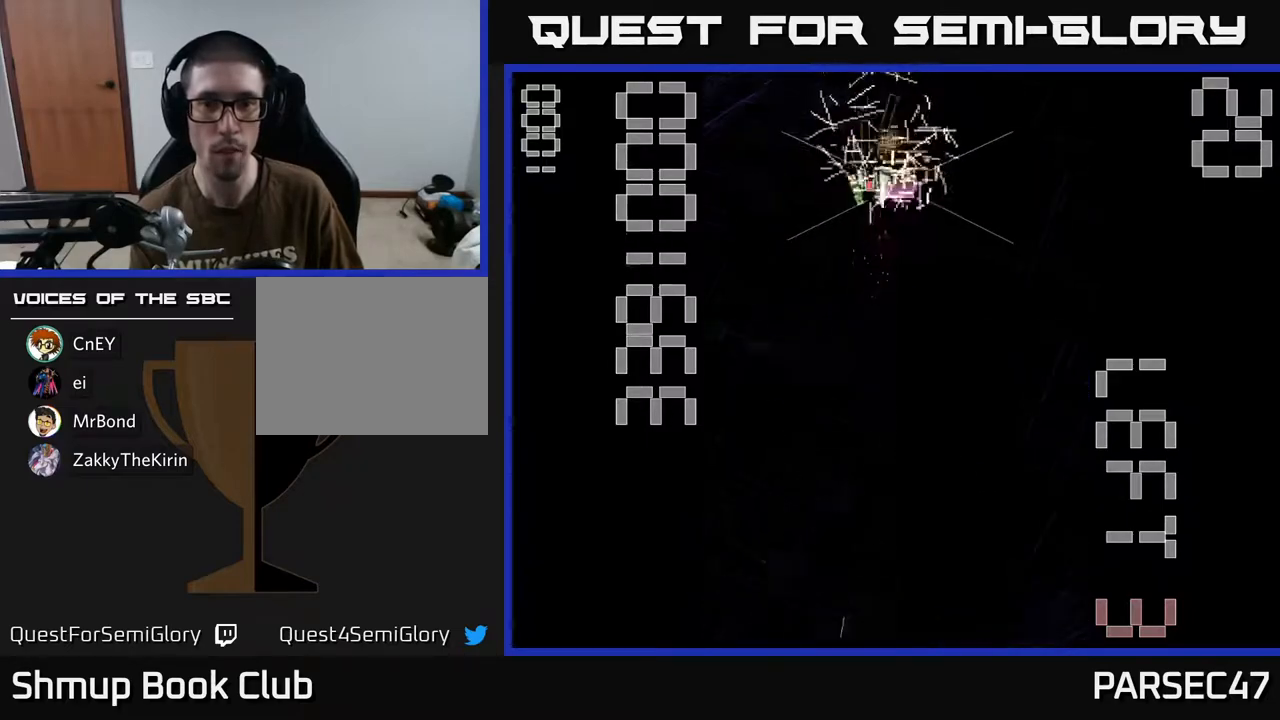
{"buttons": ["R2", "DPAD_DOWN", "DPAD_RIGHT"], "events": [[33, "DPAD_DOWN", "up"], [83, "DPAD_UP", "down"], [217, "DPAD_UP", "up"], [283, "DPAD_DOWN", "down"], [400, "DPAD_RIGHT", "down"]]}
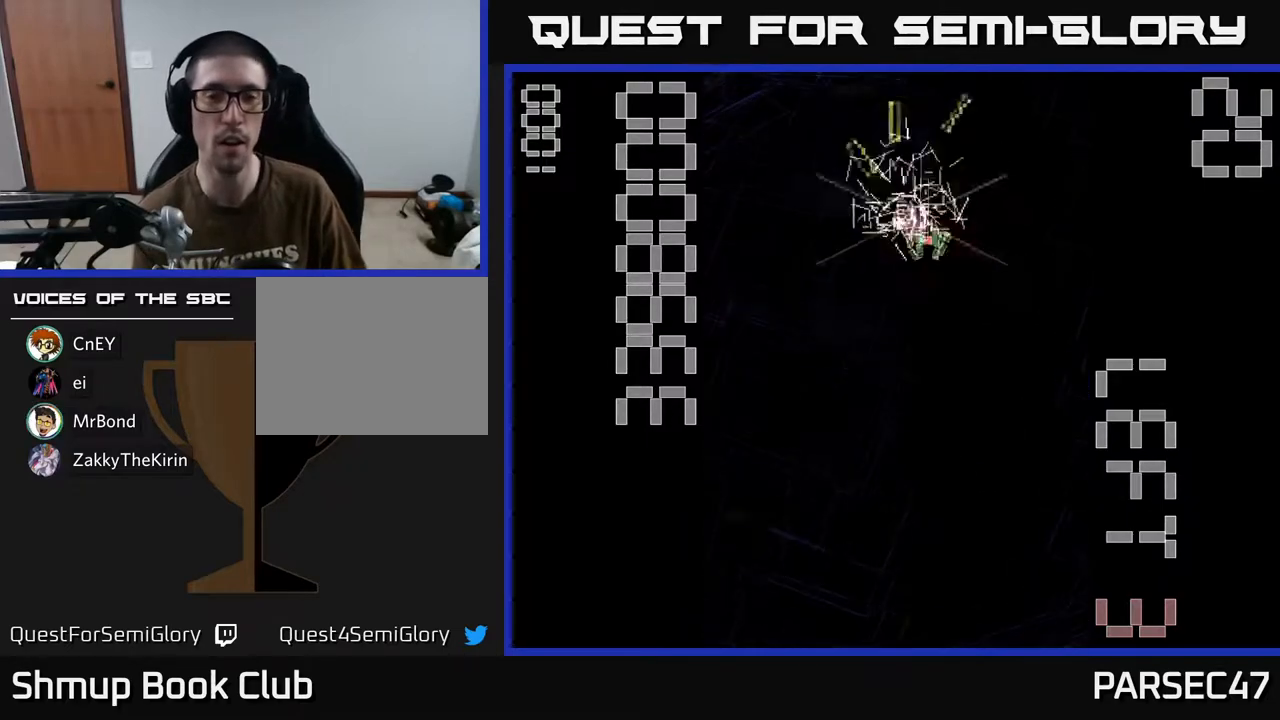
{"buttons": ["DPAD_DOWN"], "events": [[117, "DPAD_RIGHT", "up"], [417, "R2", "up"]]}
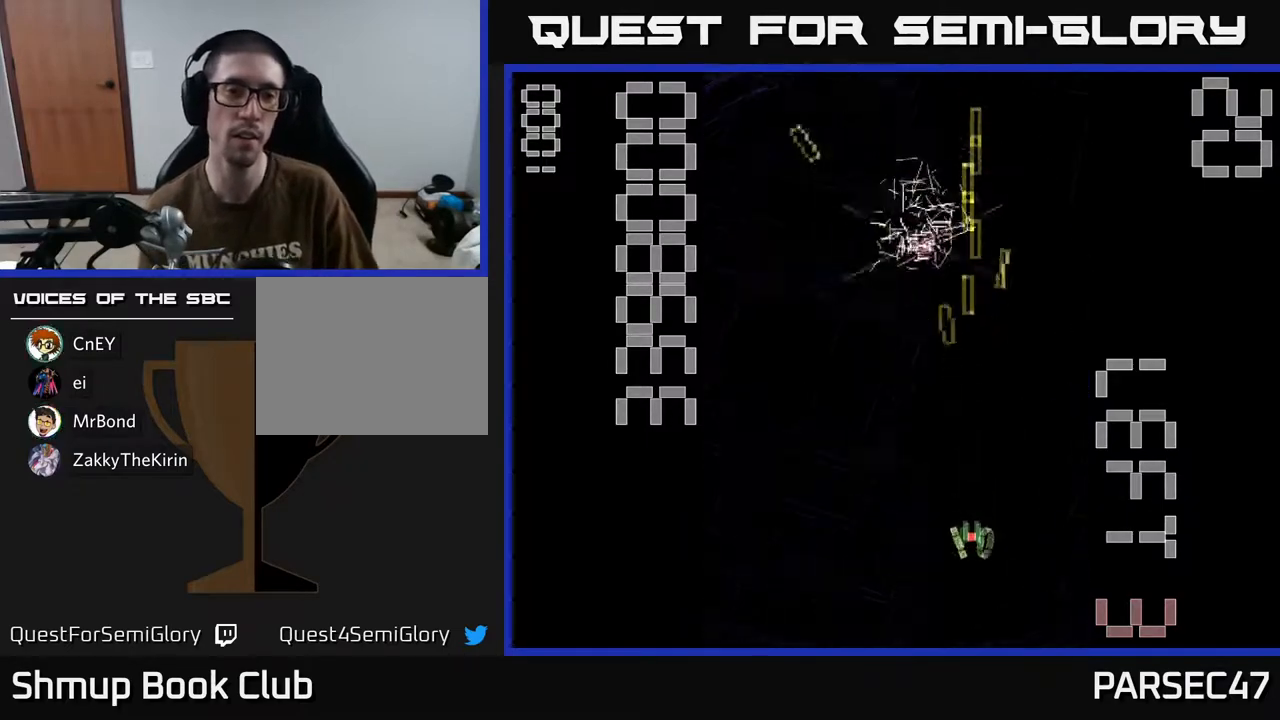
{"buttons": [], "events": [[17, "DPAD_LEFT", "down"], [83, "DPAD_DOWN", "up"], [83, "DPAD_LEFT", "up"]]}
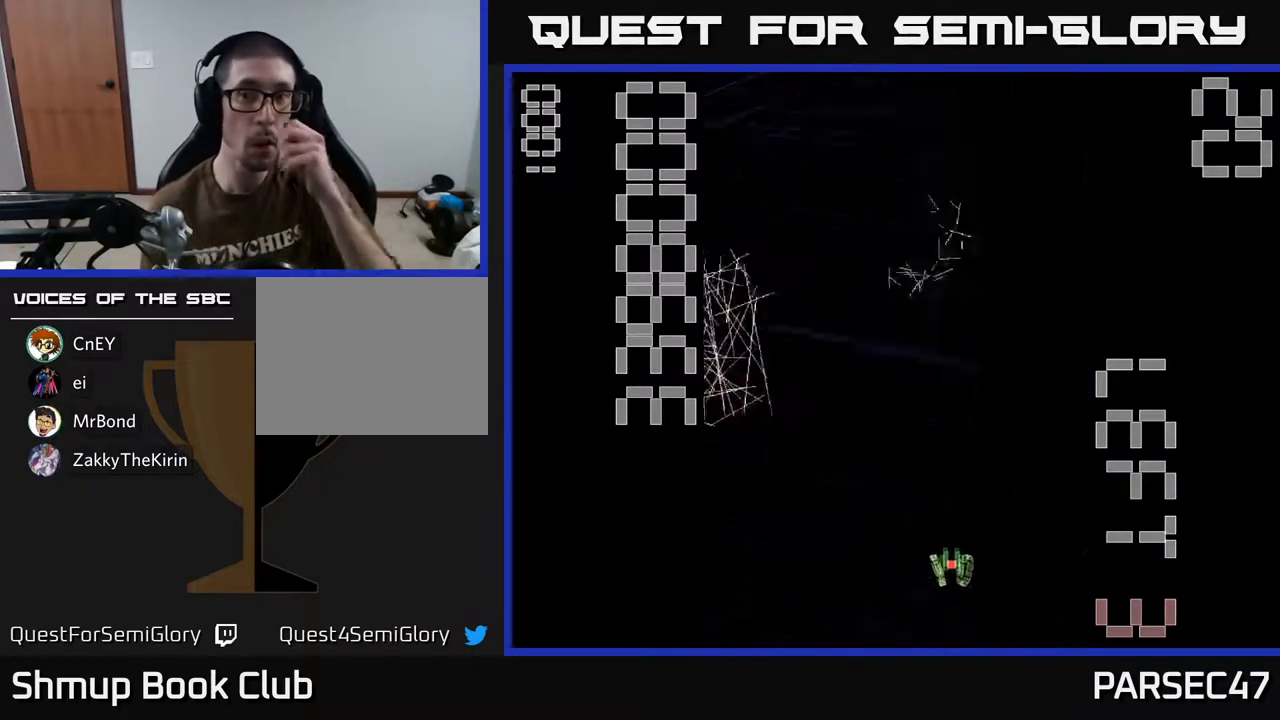
{"buttons": [], "events": []}
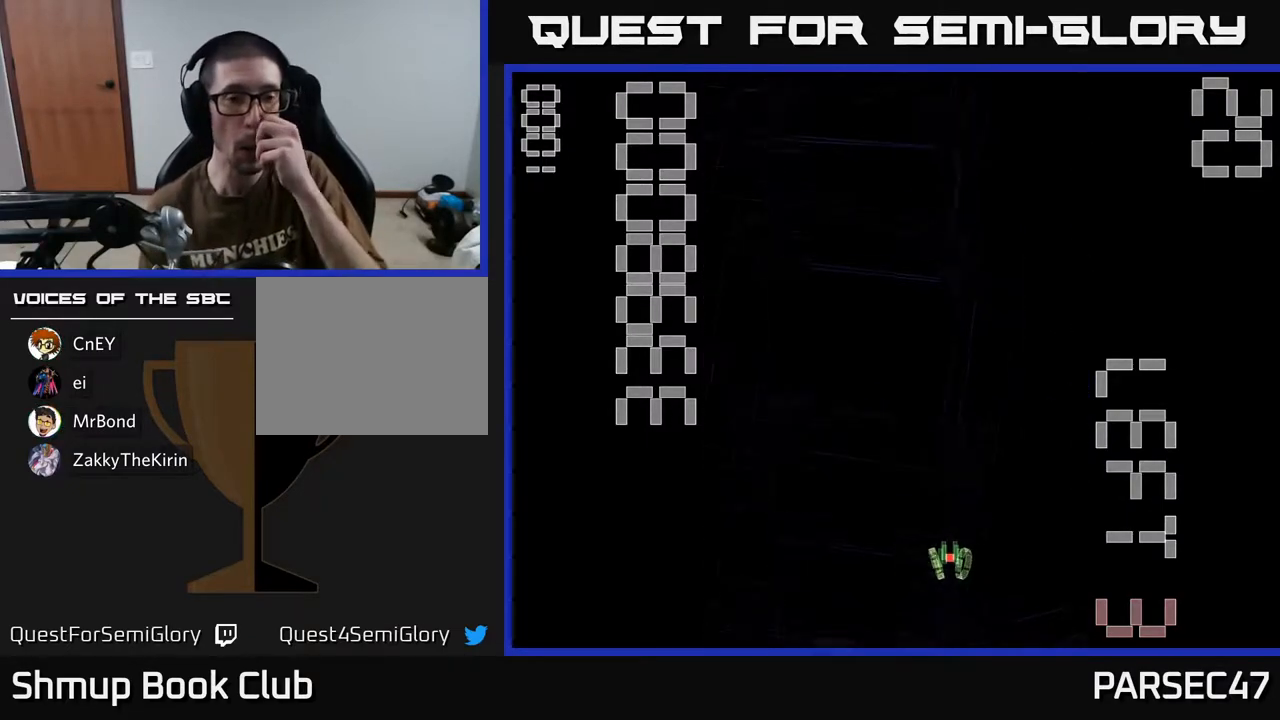
{"buttons": [], "events": []}
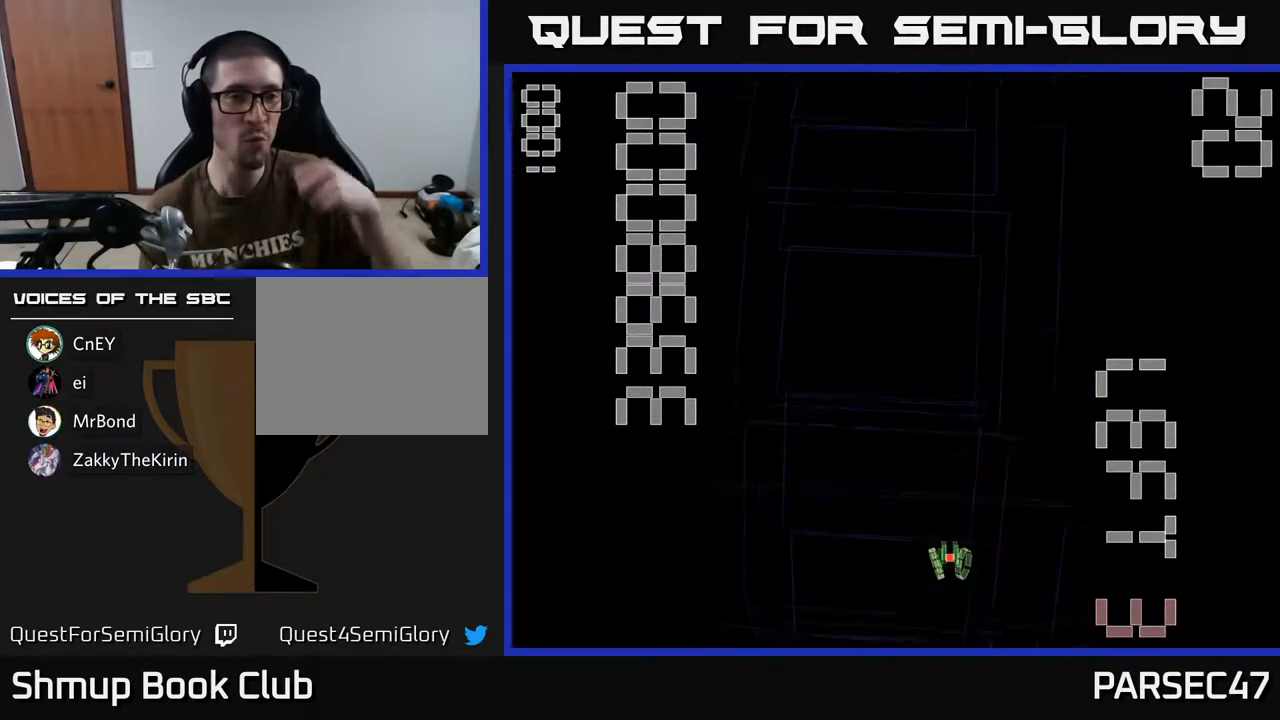
{"buttons": ["R2"], "events": [[433, "R2", "down"]]}
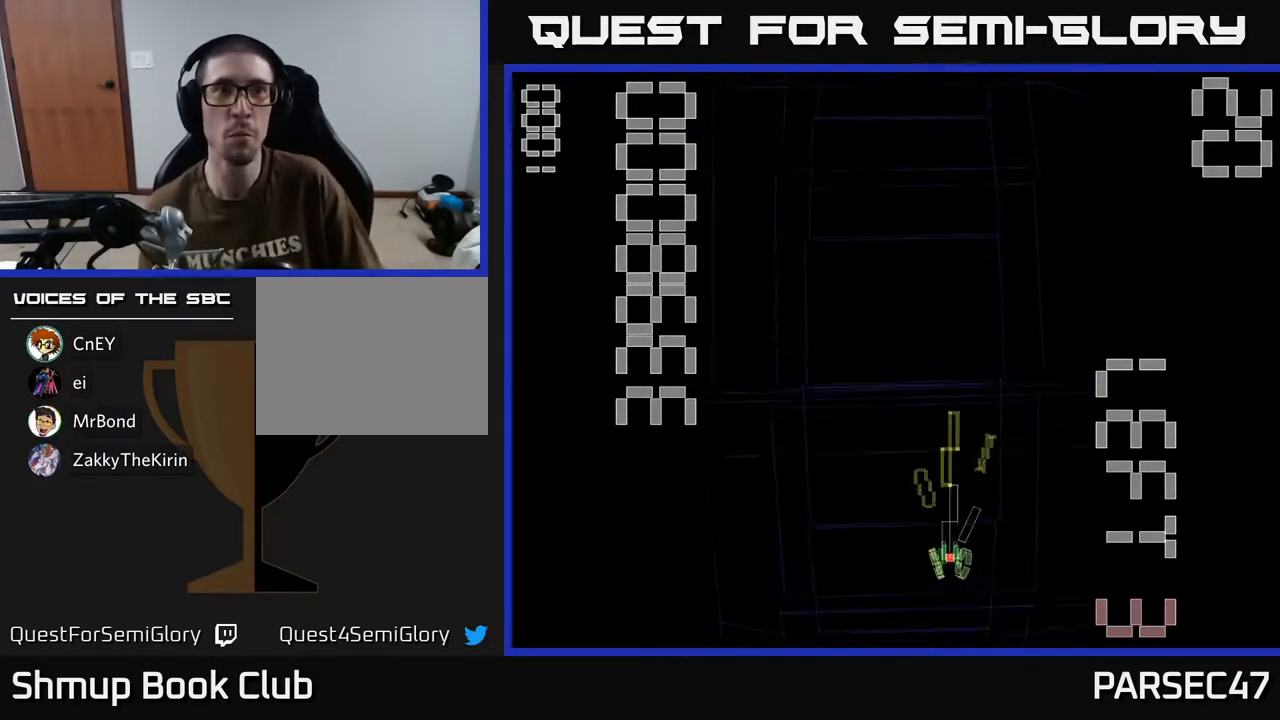
{"buttons": ["R2", "DPAD_RIGHT"], "events": [[200, "DPAD_LEFT", "down"], [417, "DPAD_LEFT", "up"], [467, "DPAD_RIGHT", "down"]]}
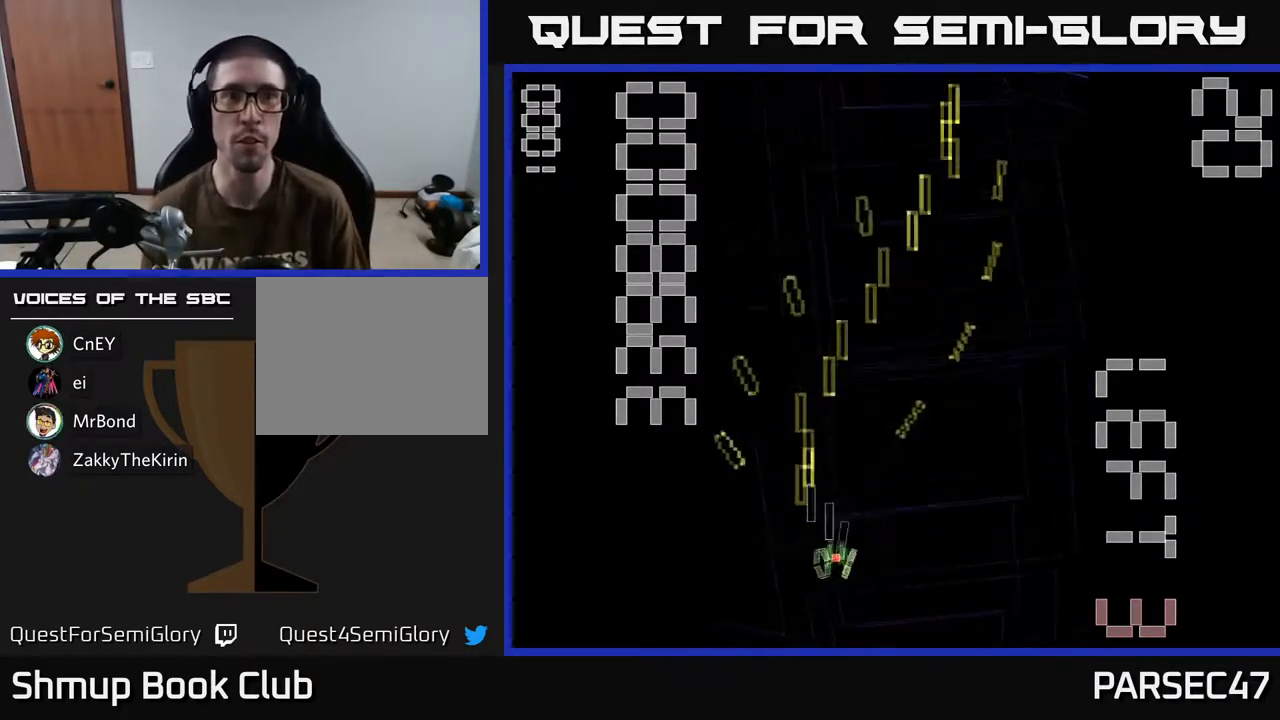
{"buttons": ["R2", "DPAD_LEFT"], "events": [[317, "DPAD_RIGHT", "up"], [367, "DPAD_LEFT", "down"]]}
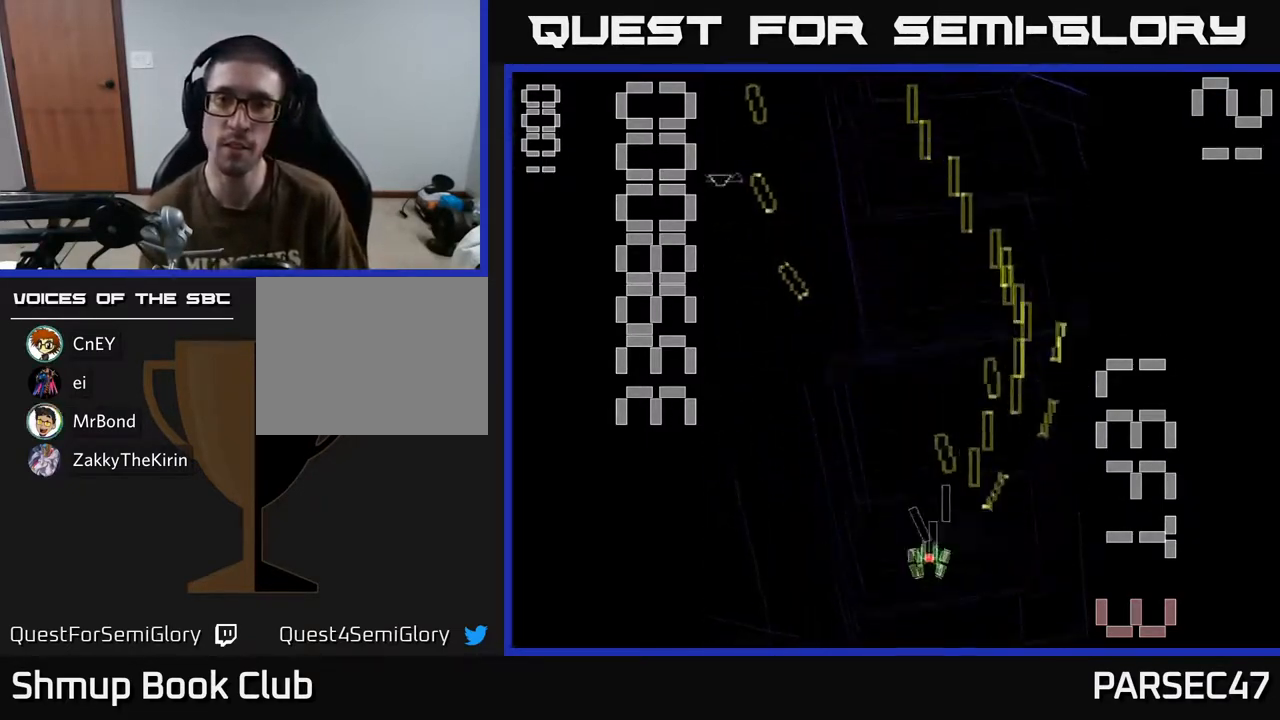
{"buttons": ["R2", "DPAD_LEFT"], "events": [[167, "DPAD_LEFT", "up"], [217, "DPAD_RIGHT", "down"], [450, "DPAD_RIGHT", "up"], [500, "DPAD_LEFT", "down"]]}
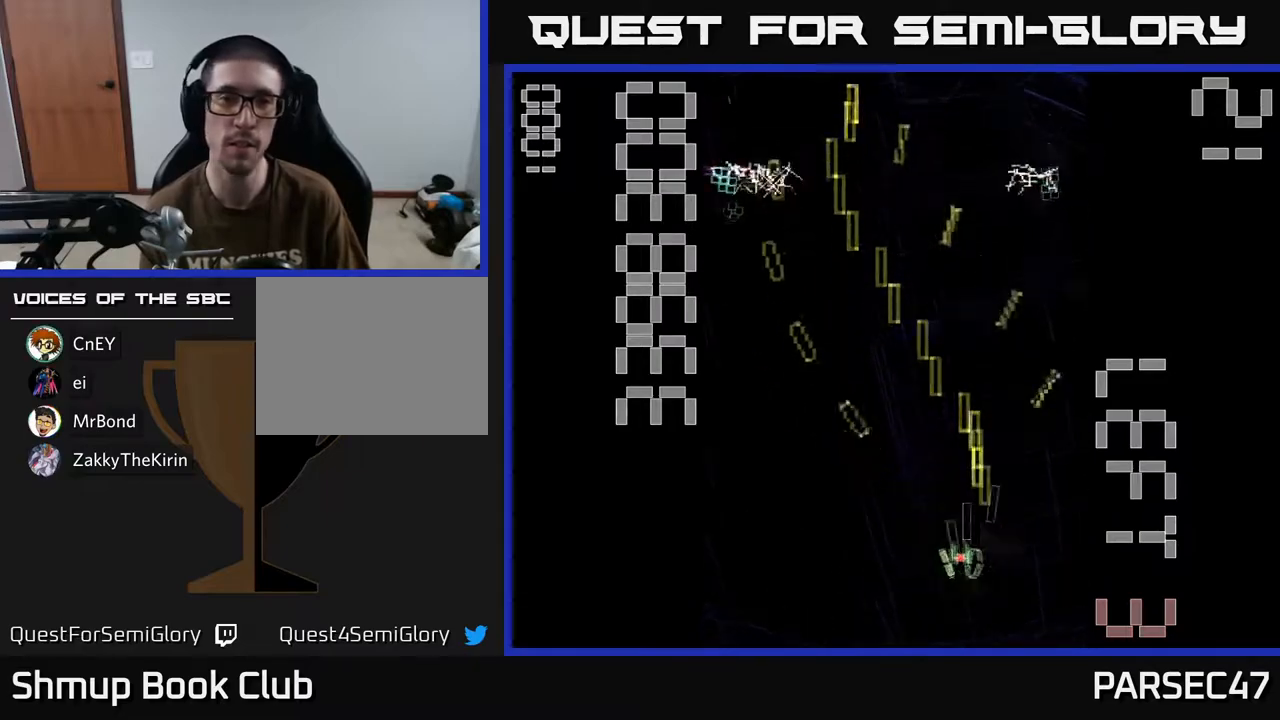
{"buttons": ["R2", "DPAD_RIGHT"], "events": [[300, "DPAD_LEFT", "up"], [317, "DPAD_RIGHT", "down"]]}